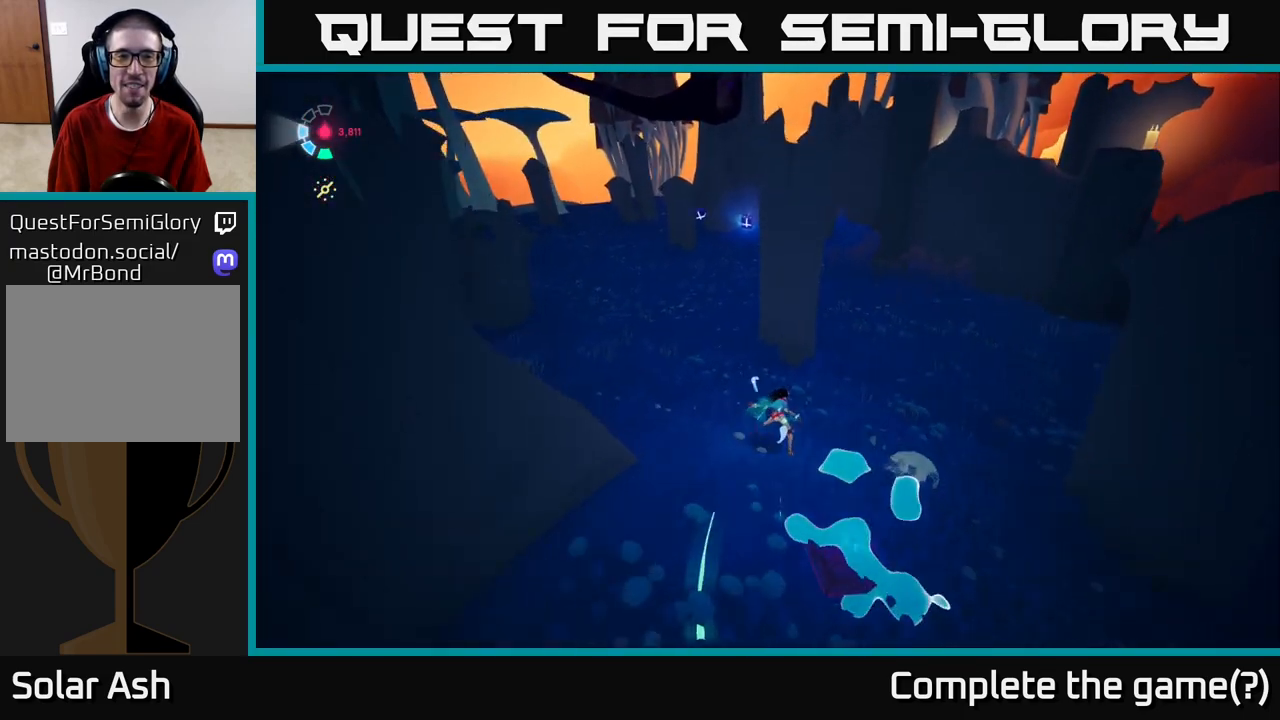
Gameplay with a controller (Xbox layout); each line is a JSON object with the inputs held at the frame after it. "events" lists button and stick changes between this image and that frame as [ms after this image, input, new state], when the widget could be followed in between.
{"buttons": ["L2"], "left_stick": "up-left", "right_stick": "up-right", "events": [[150, "left_stick", "up-left"], [167, "right_stick", "up-left"], [400, "L2", "down"], [400, "right_stick", "center"], [483, "right_stick", "up-right"]]}
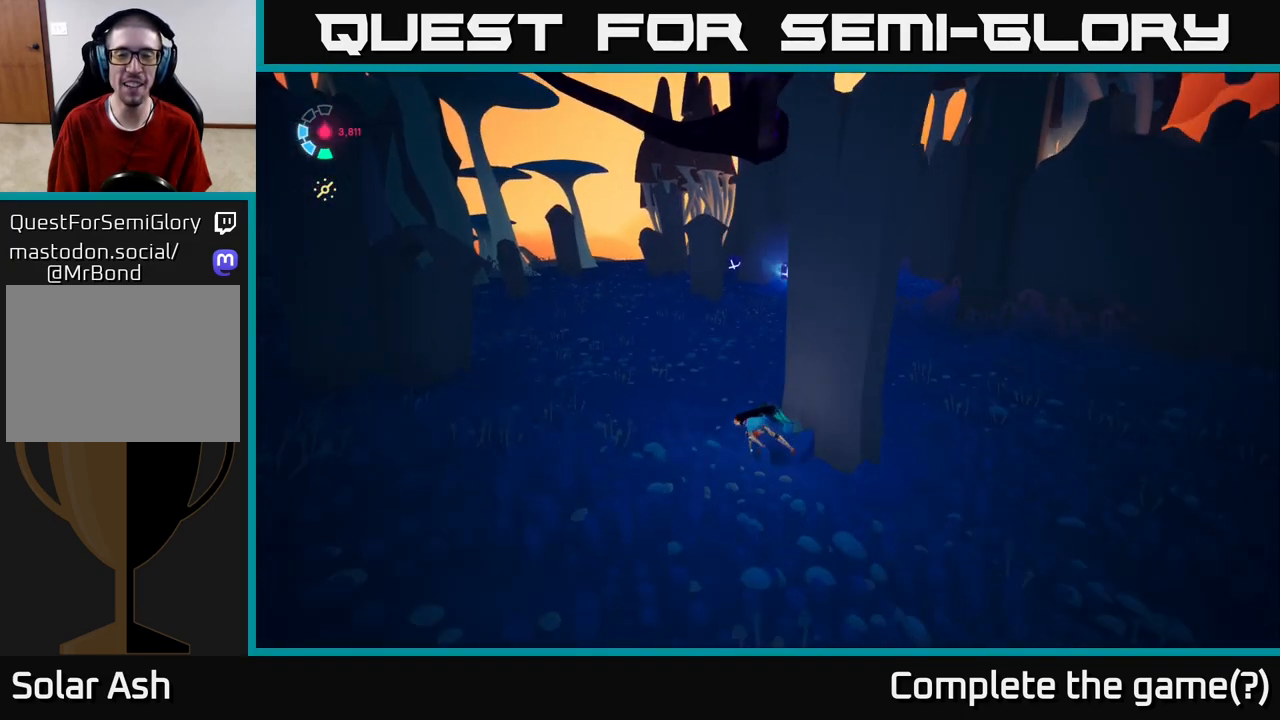
{"buttons": ["L2", "R2"], "left_stick": "up", "right_stick": "center", "events": [[83, "R2", "down"], [83, "left_stick", "up"], [250, "left_stick", "up-right"], [400, "right_stick", "center"], [450, "left_stick", "up"]]}
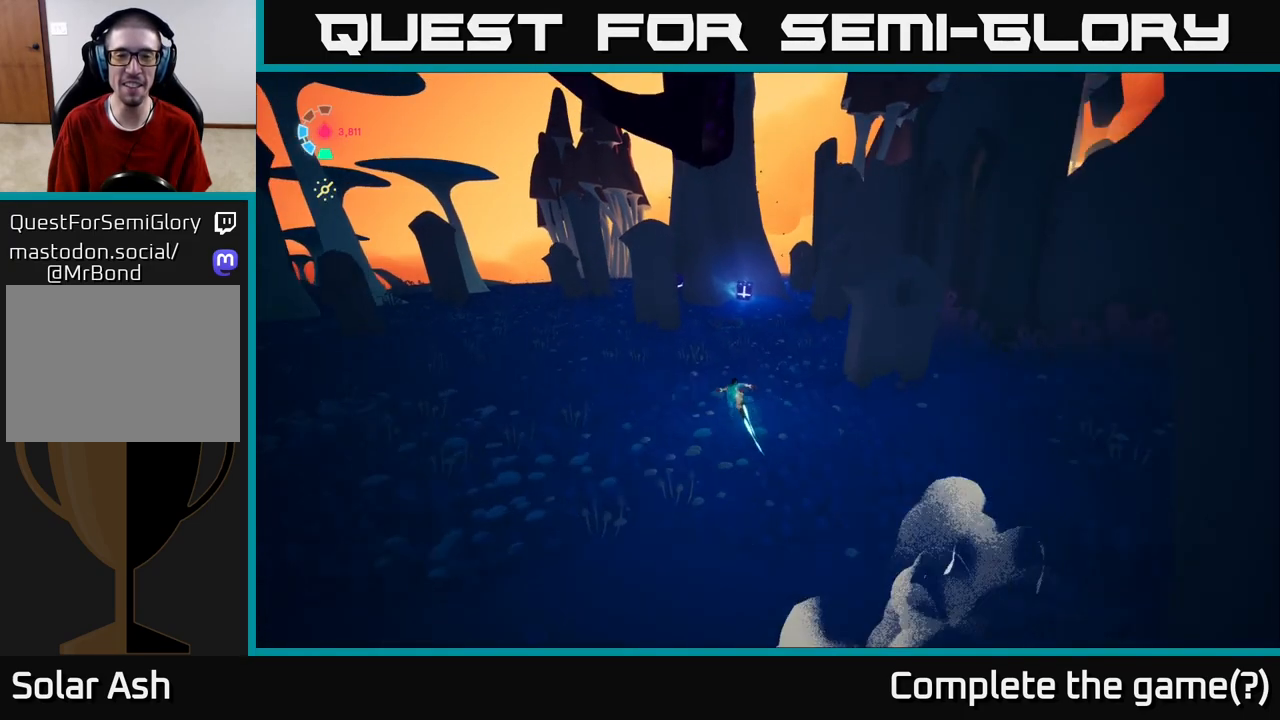
{"buttons": ["L2", "R2"], "left_stick": "up", "right_stick": "center", "events": [[233, "right_stick", "left"], [333, "right_stick", "down-left"], [483, "right_stick", "center"]]}
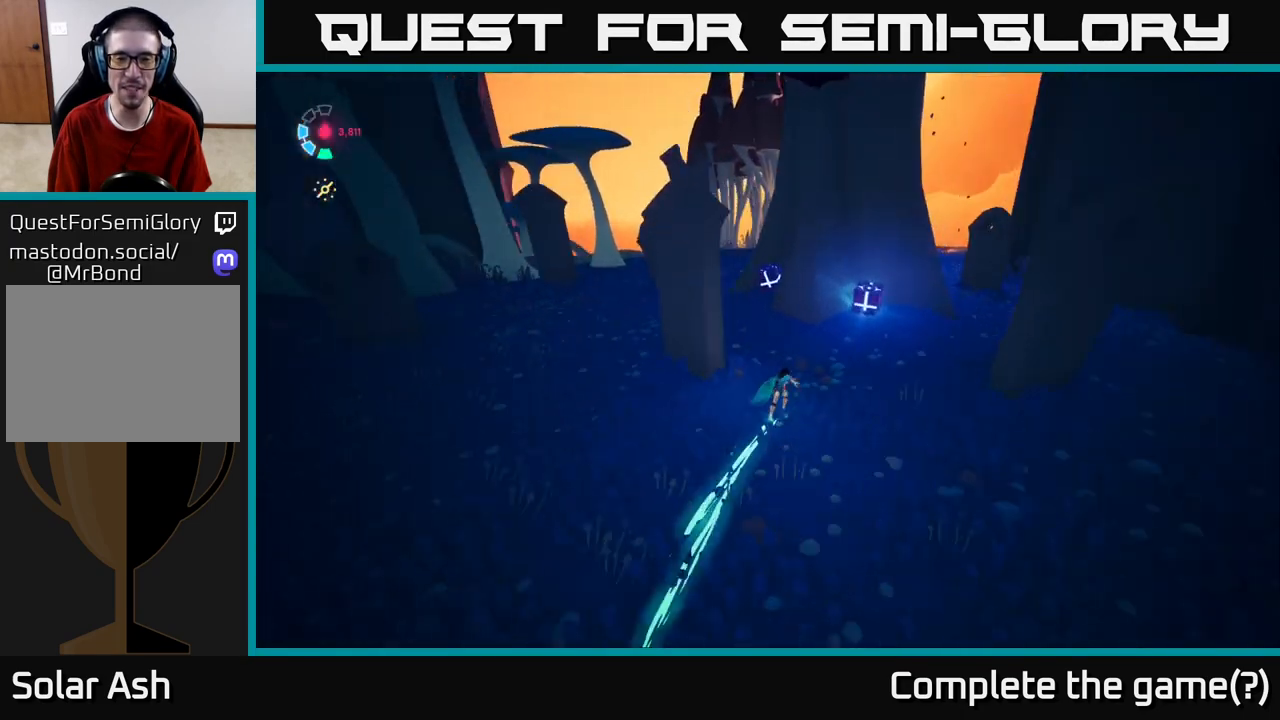
{"buttons": ["X"], "left_stick": "left", "right_stick": "center", "events": [[50, "L2", "up"], [50, "left_stick", "center"], [83, "R2", "up"], [417, "X", "down"], [483, "left_stick", "left"]]}
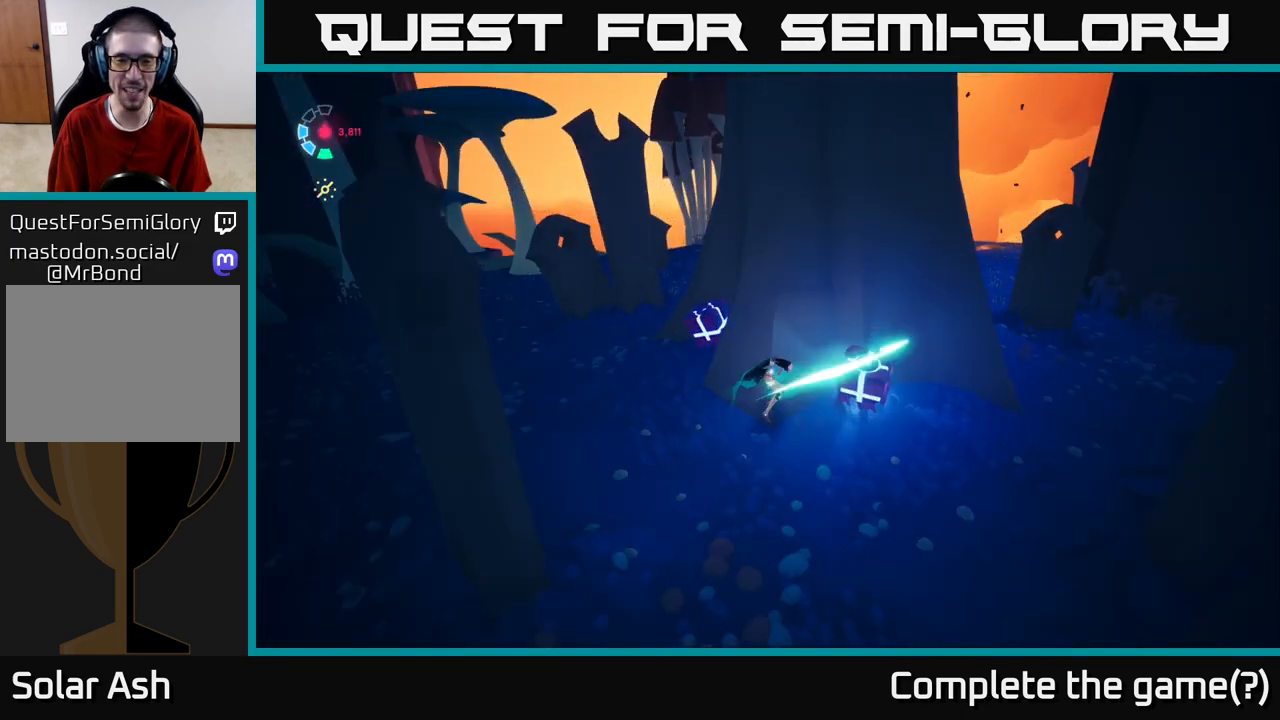
{"buttons": [], "left_stick": "left", "right_stick": "center", "events": [[50, "X", "up"], [267, "left_stick", "up-left"], [450, "left_stick", "left"]]}
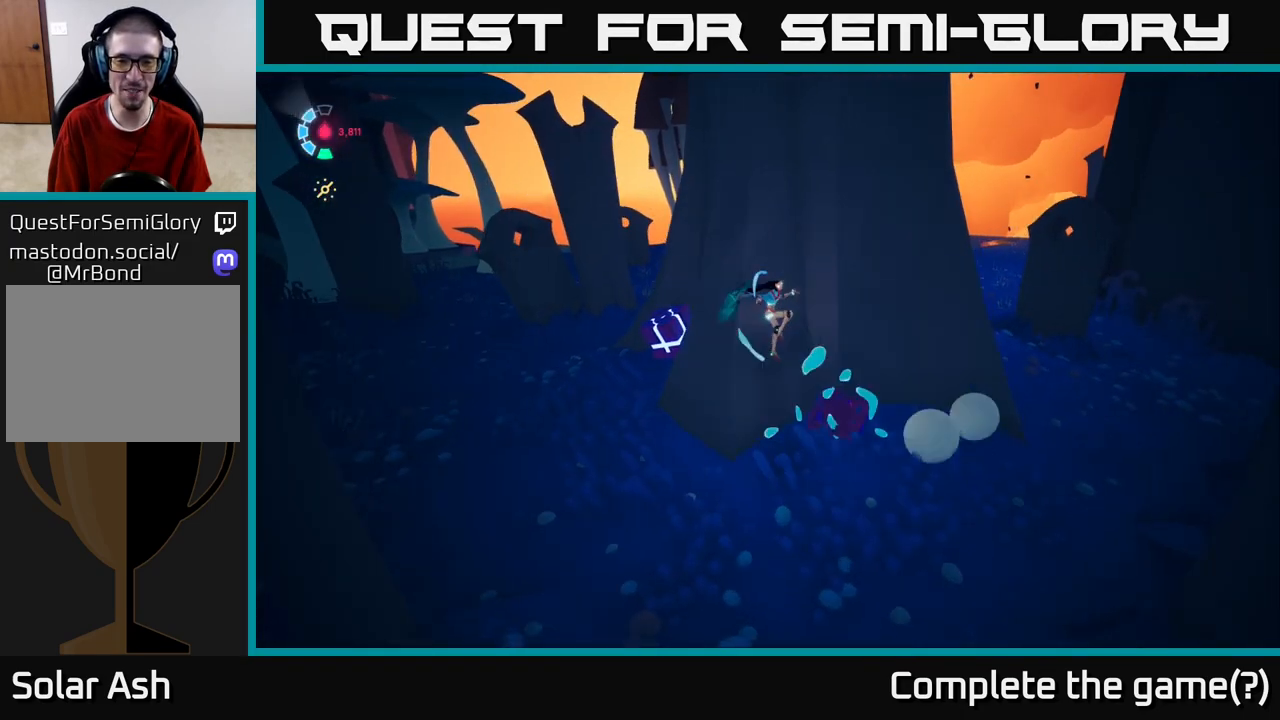
{"buttons": [], "left_stick": "left", "right_stick": "center", "events": []}
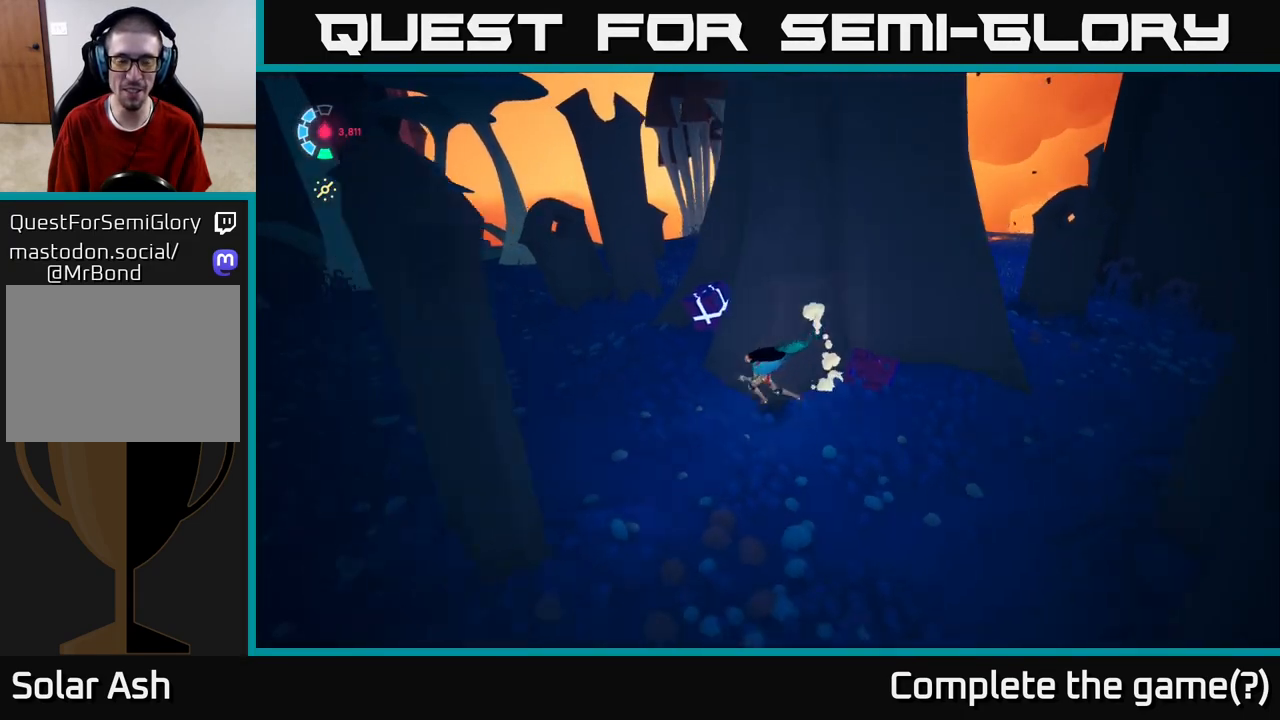
{"buttons": ["X"], "left_stick": "up", "right_stick": "center", "events": [[67, "left_stick", "up-left"], [317, "left_stick", "up"], [483, "X", "down"]]}
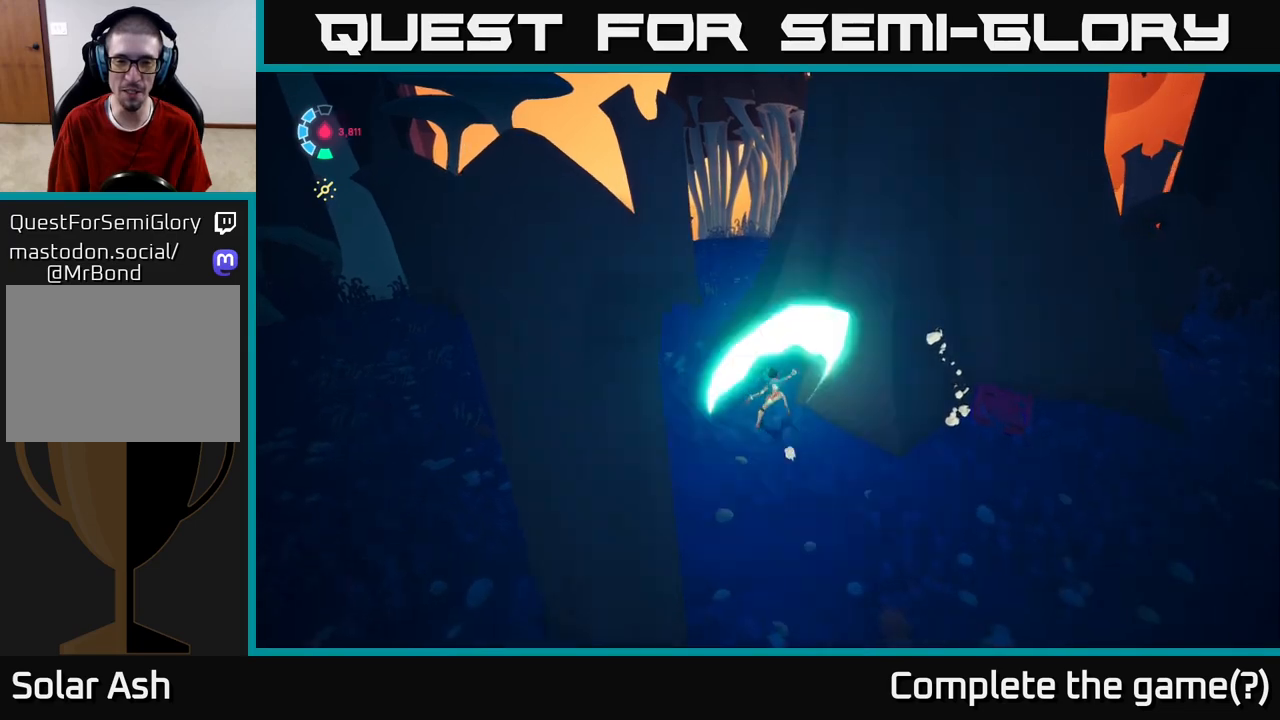
{"buttons": [], "left_stick": "center", "right_stick": "up-left", "events": [[17, "left_stick", "up-right"], [67, "X", "up"], [383, "left_stick", "center"], [500, "right_stick", "up-left"]]}
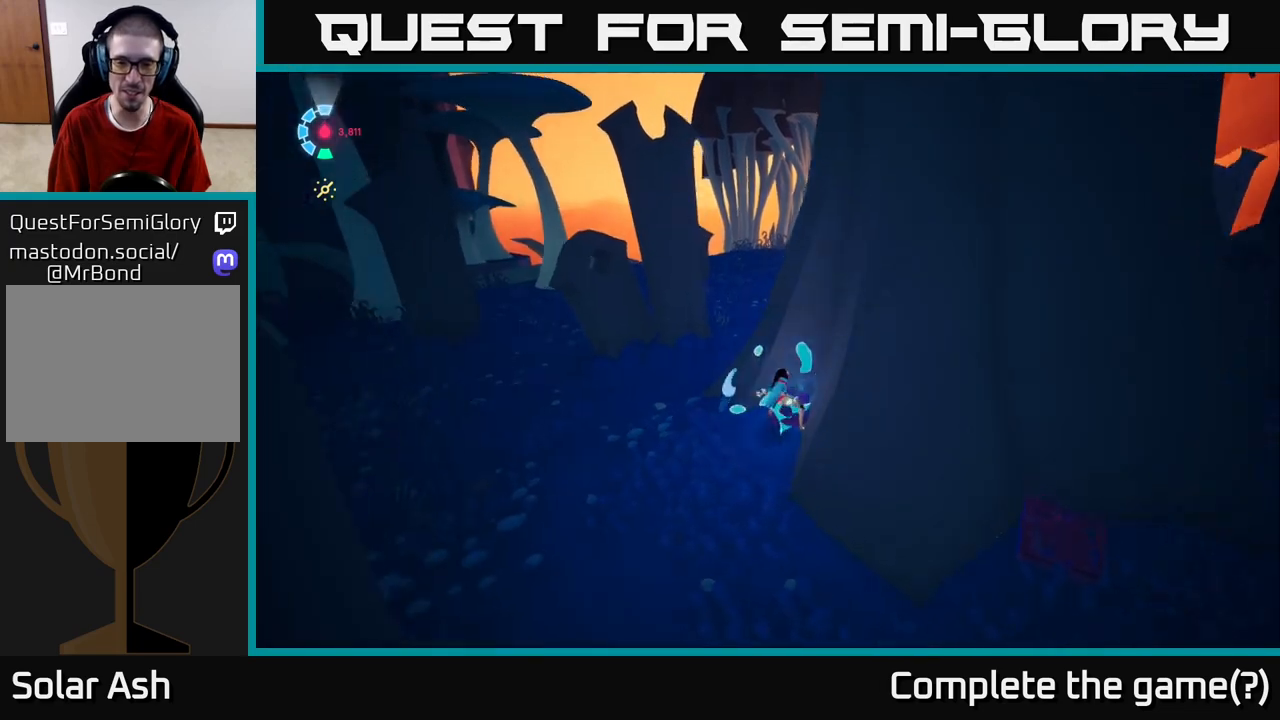
{"buttons": [], "left_stick": "up", "right_stick": "left", "events": [[17, "left_stick", "down-left"], [150, "left_stick", "left"], [267, "left_stick", "up-left"], [300, "right_stick", "left"], [450, "left_stick", "up"]]}
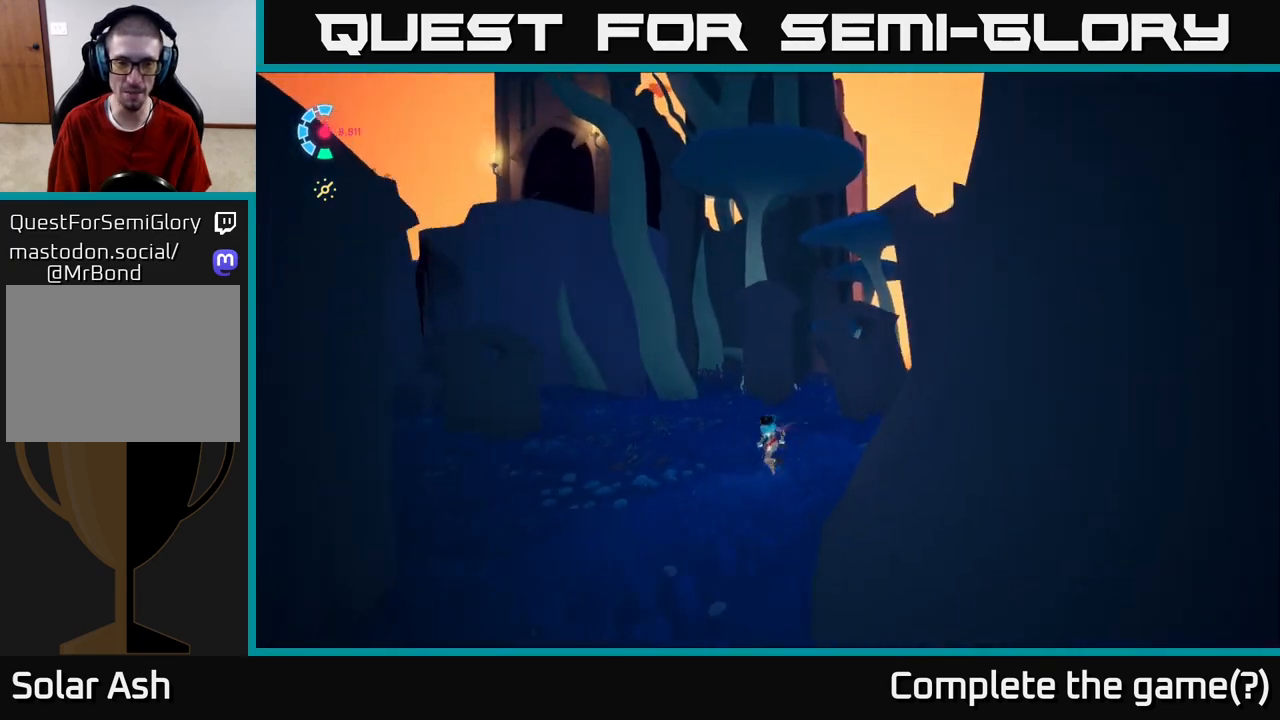
{"buttons": ["L2"], "left_stick": "up", "right_stick": "left", "events": [[417, "L2", "down"]]}
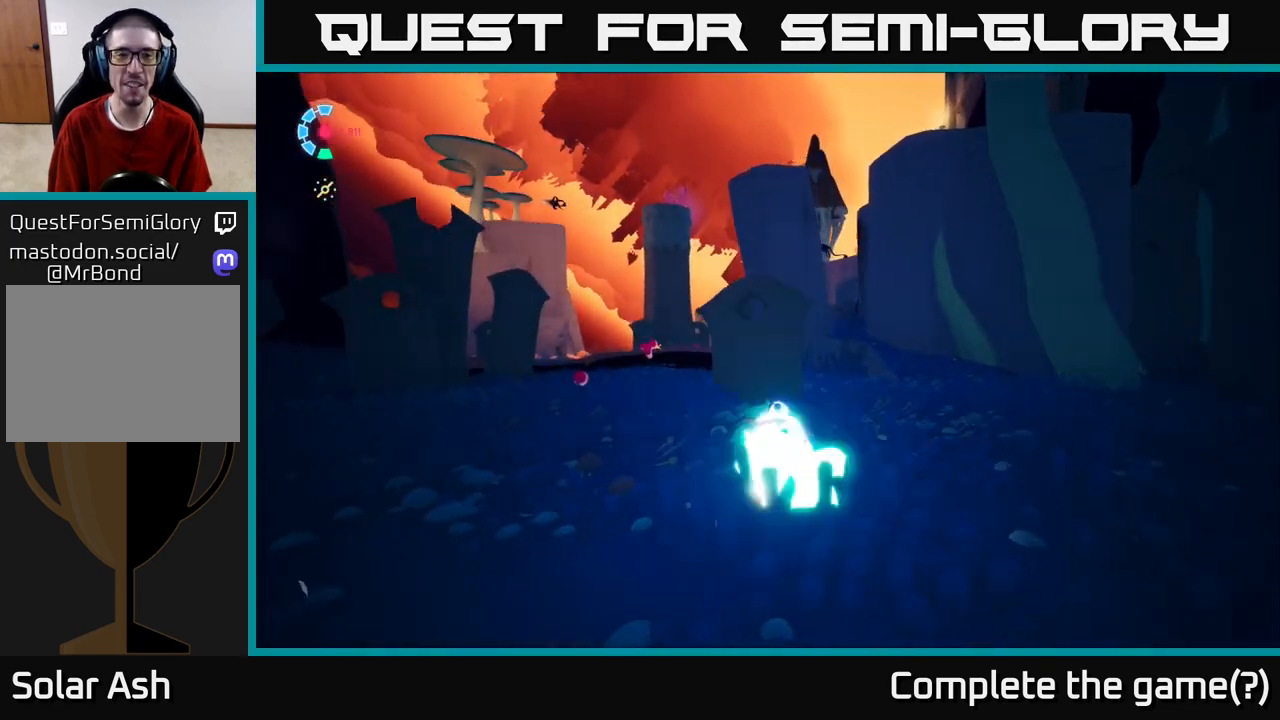
{"buttons": ["L2", "R2"], "left_stick": "up-left", "right_stick": "down", "events": [[17, "R2", "down"], [133, "right_stick", "center"], [183, "left_stick", "up-left"], [467, "right_stick", "down"]]}
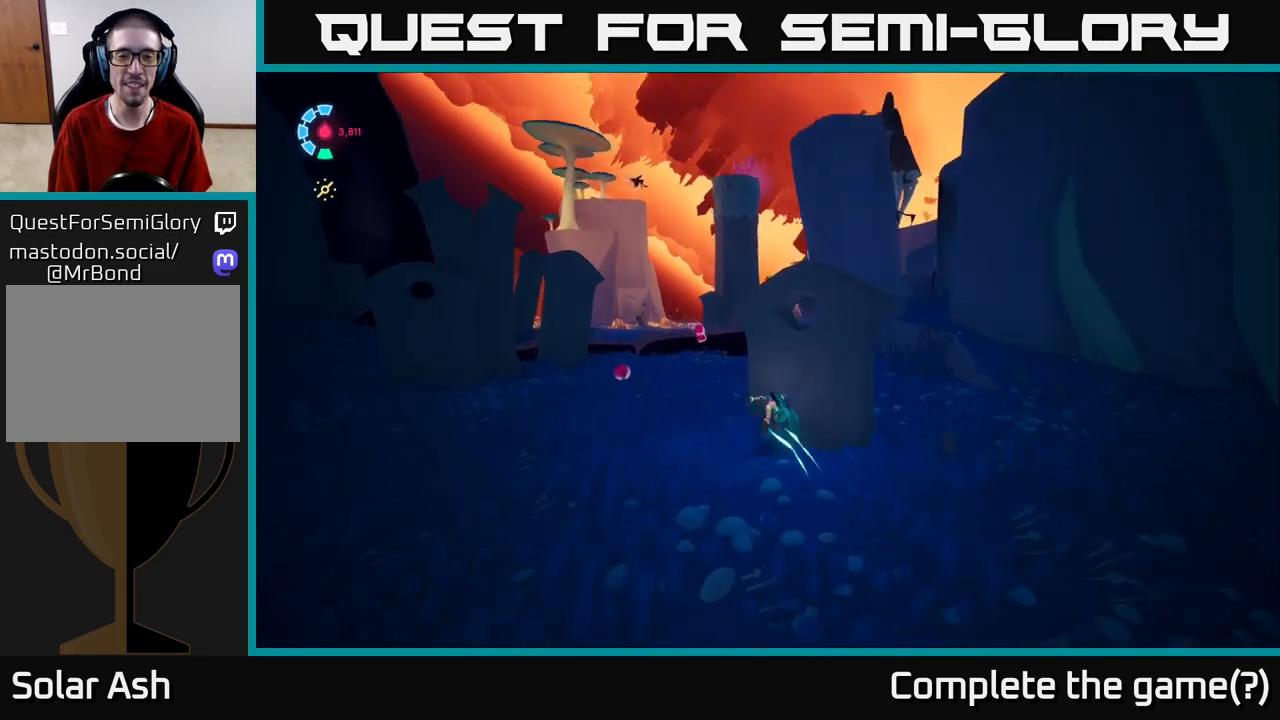
{"buttons": [], "left_stick": "up", "right_stick": "center", "events": [[117, "left_stick", "left"], [133, "L2", "up"], [133, "R2", "up"], [233, "right_stick", "center"], [367, "left_stick", "up"]]}
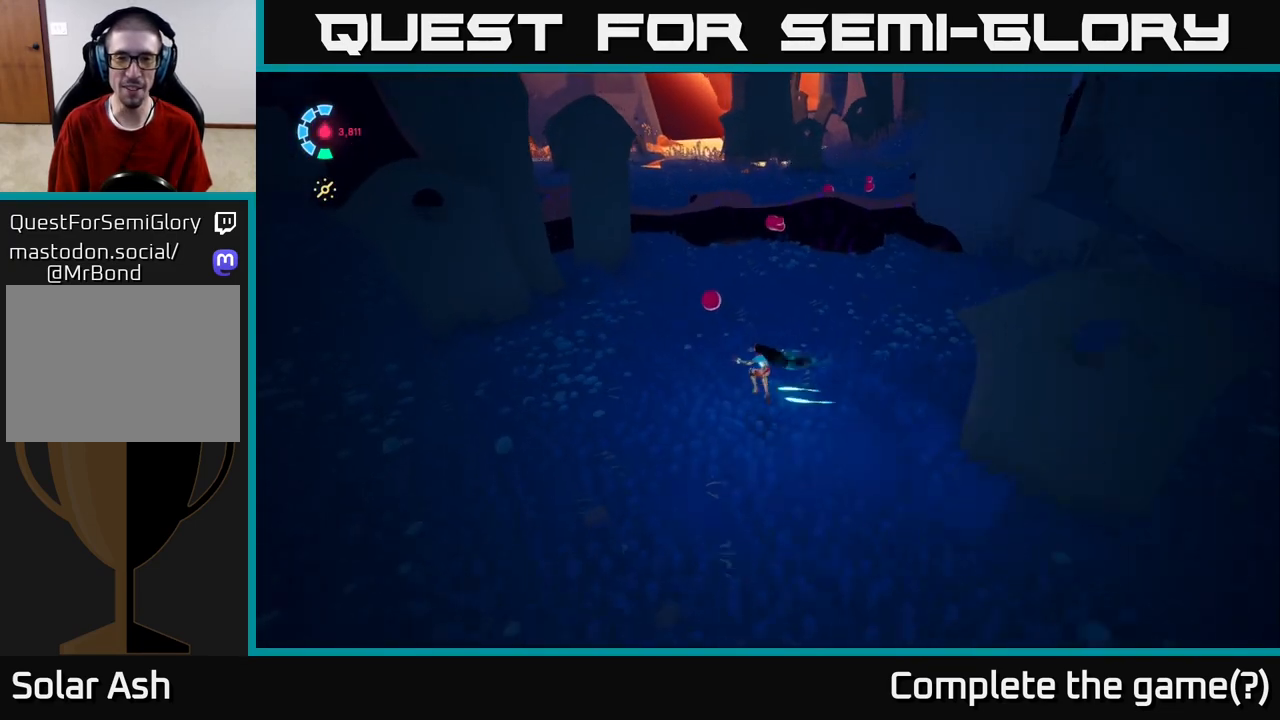
{"buttons": ["L2", "R2"], "left_stick": "up-right", "right_stick": "right", "events": [[250, "right_stick", "right"], [367, "L2", "down"], [433, "left_stick", "up-right"], [450, "R2", "down"]]}
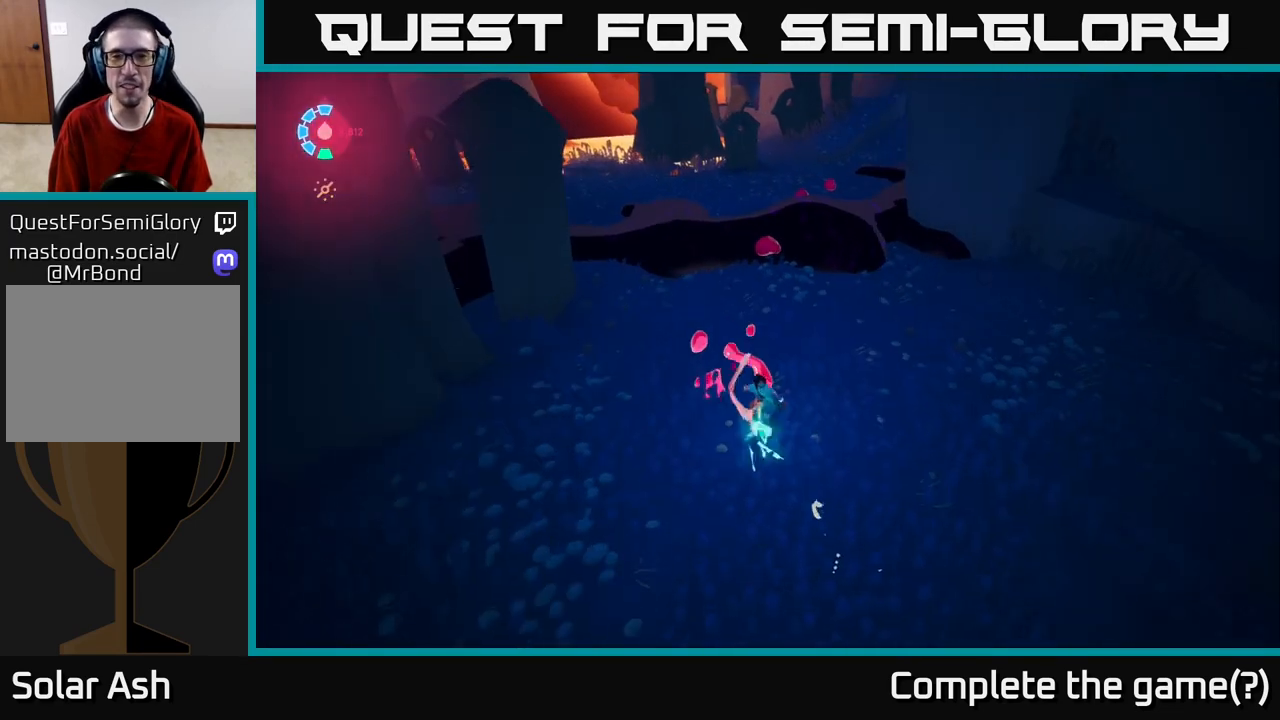
{"buttons": ["L2"], "left_stick": "up", "right_stick": "center", "events": [[17, "right_stick", "center"], [217, "A", "down"], [400, "A", "up"], [400, "left_stick", "up"], [483, "R2", "up"]]}
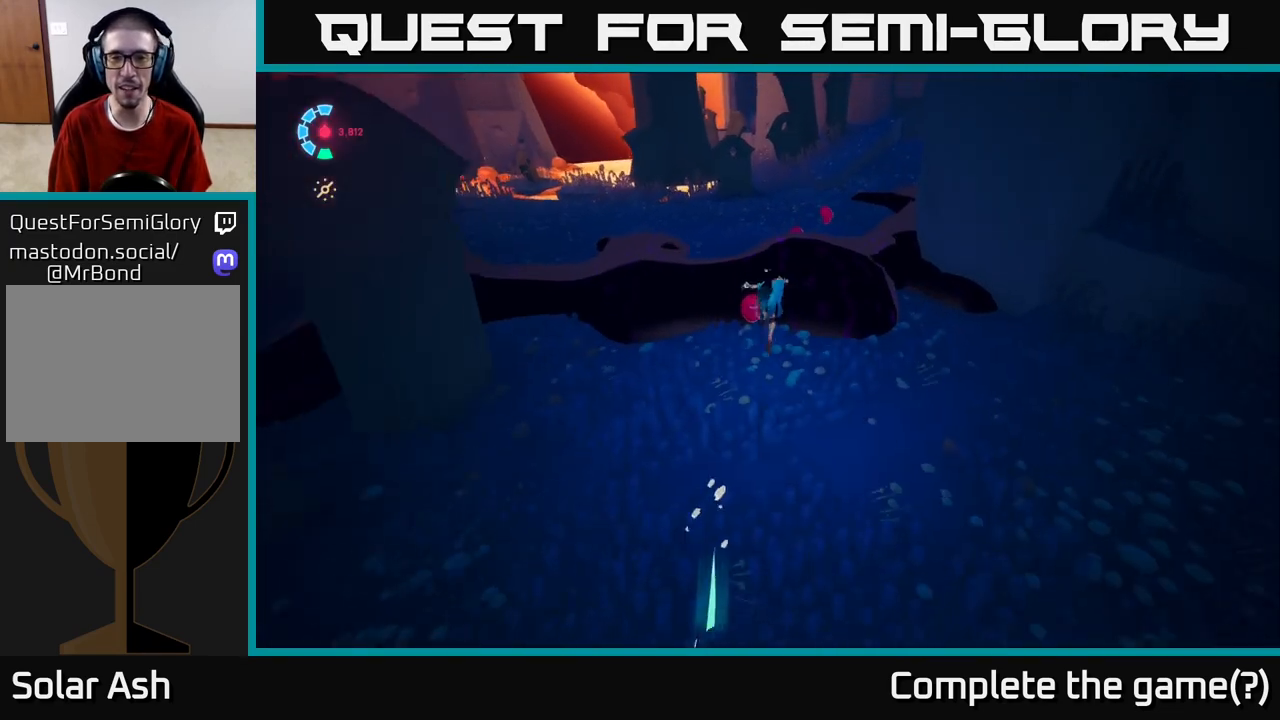
{"buttons": ["A", "L2", "R2"], "left_stick": "up", "right_stick": "center", "events": [[33, "L2", "up"], [333, "A", "down"], [350, "L2", "down"], [350, "R2", "down"]]}
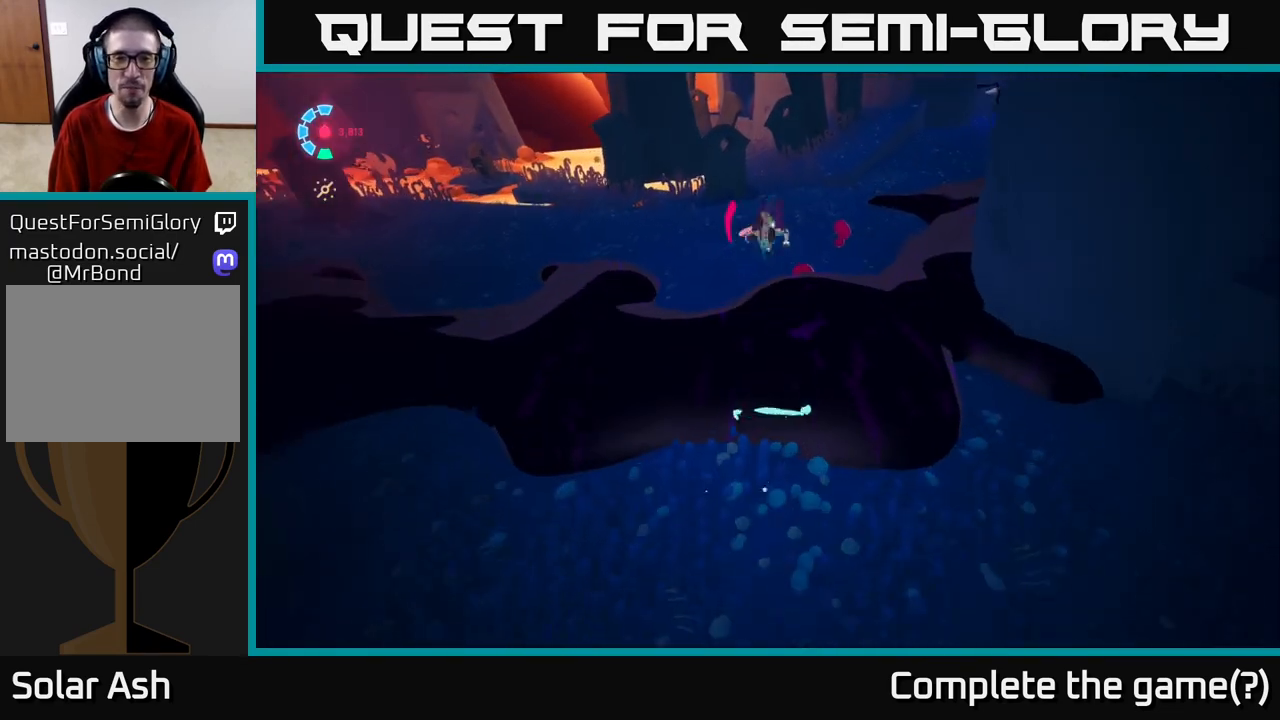
{"buttons": [], "left_stick": "up-left", "right_stick": "right", "events": [[83, "A", "up"], [83, "left_stick", "up-right"], [100, "R2", "up"], [117, "L2", "up"], [283, "right_stick", "right"], [300, "left_stick", "up"], [500, "left_stick", "up-left"]]}
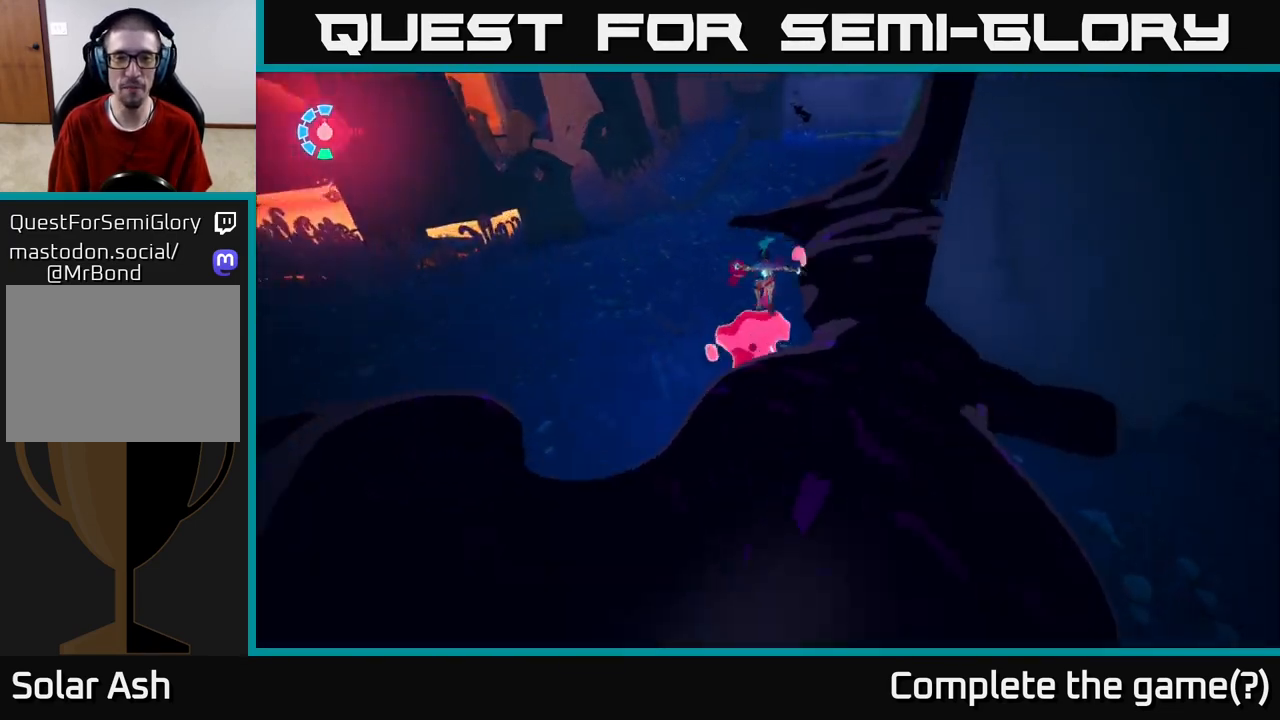
{"buttons": ["L2", "R2"], "left_stick": "up", "right_stick": "center", "events": [[50, "right_stick", "up-right"], [283, "L2", "down"], [350, "right_stick", "center"], [417, "R2", "down"], [467, "left_stick", "up"]]}
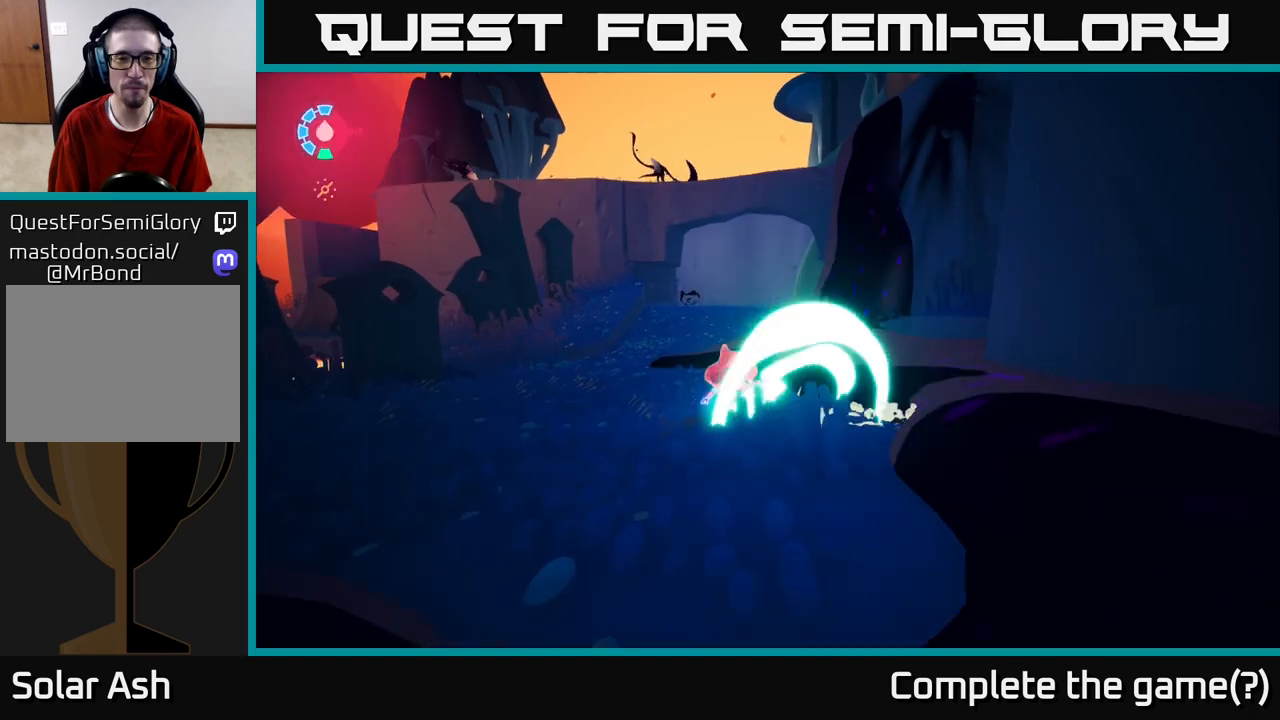
{"buttons": ["A", "L2", "R2"], "left_stick": "up-right", "right_stick": "center", "events": [[250, "A", "down"], [500, "left_stick", "up-right"]]}
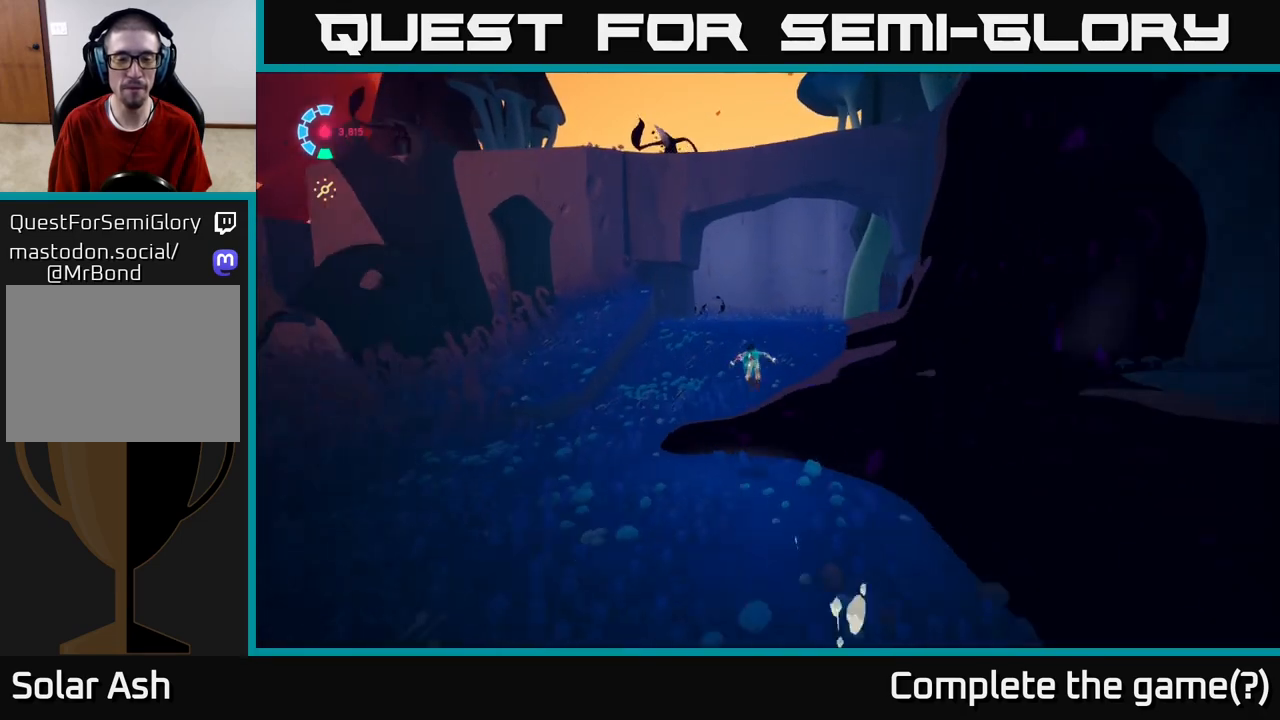
{"buttons": ["L2"], "left_stick": "up", "right_stick": "down-left", "events": [[67, "A", "up"], [133, "R2", "up"], [233, "left_stick", "up"], [467, "right_stick", "down-left"]]}
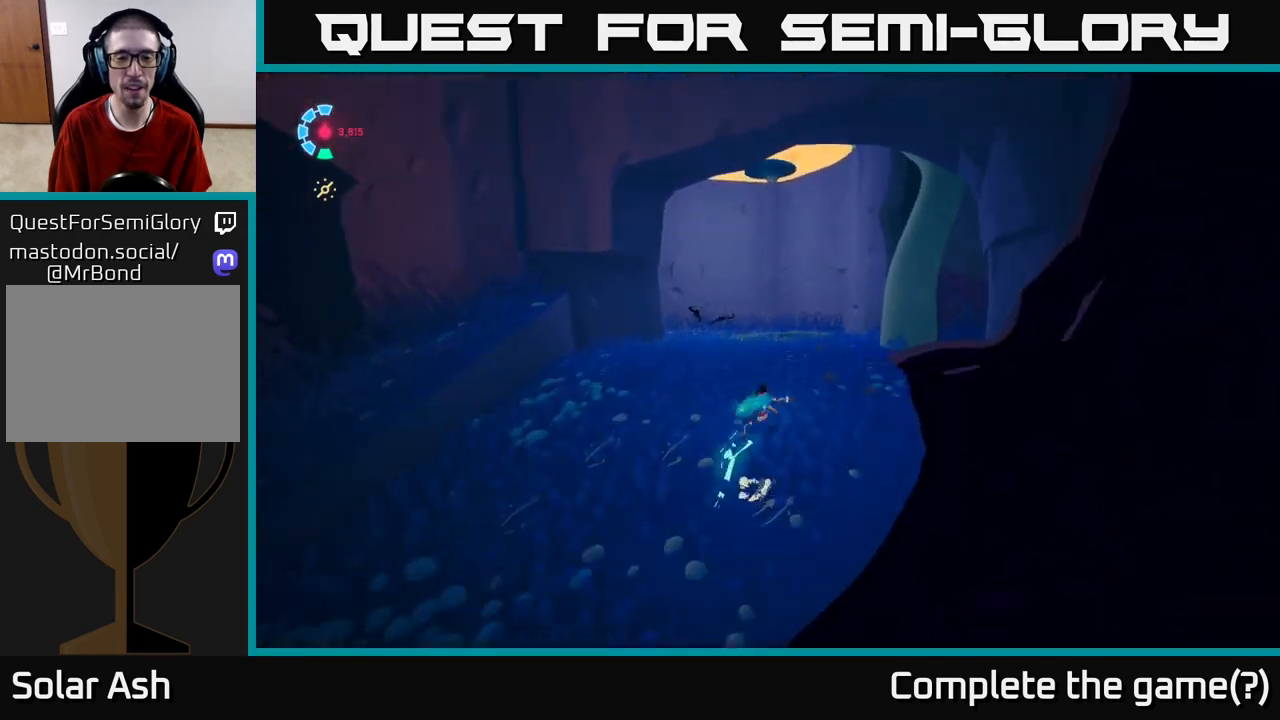
{"buttons": ["L2"], "left_stick": "up", "right_stick": "center", "events": [[117, "R2", "down"], [133, "right_stick", "center"], [483, "R2", "up"]]}
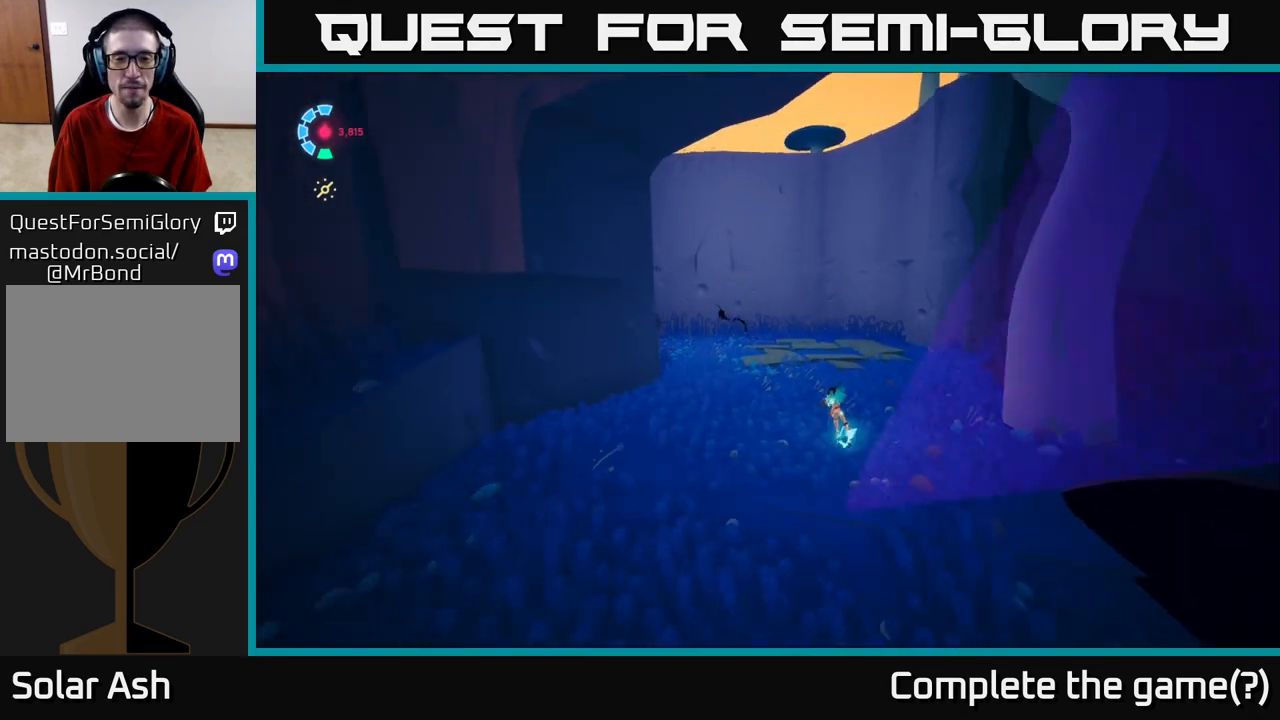
{"buttons": ["L2", "R2"], "left_stick": "up", "right_stick": "center", "events": [[83, "right_stick", "left"], [117, "L2", "up"], [283, "L2", "down"], [283, "R2", "down"], [300, "right_stick", "center"]]}
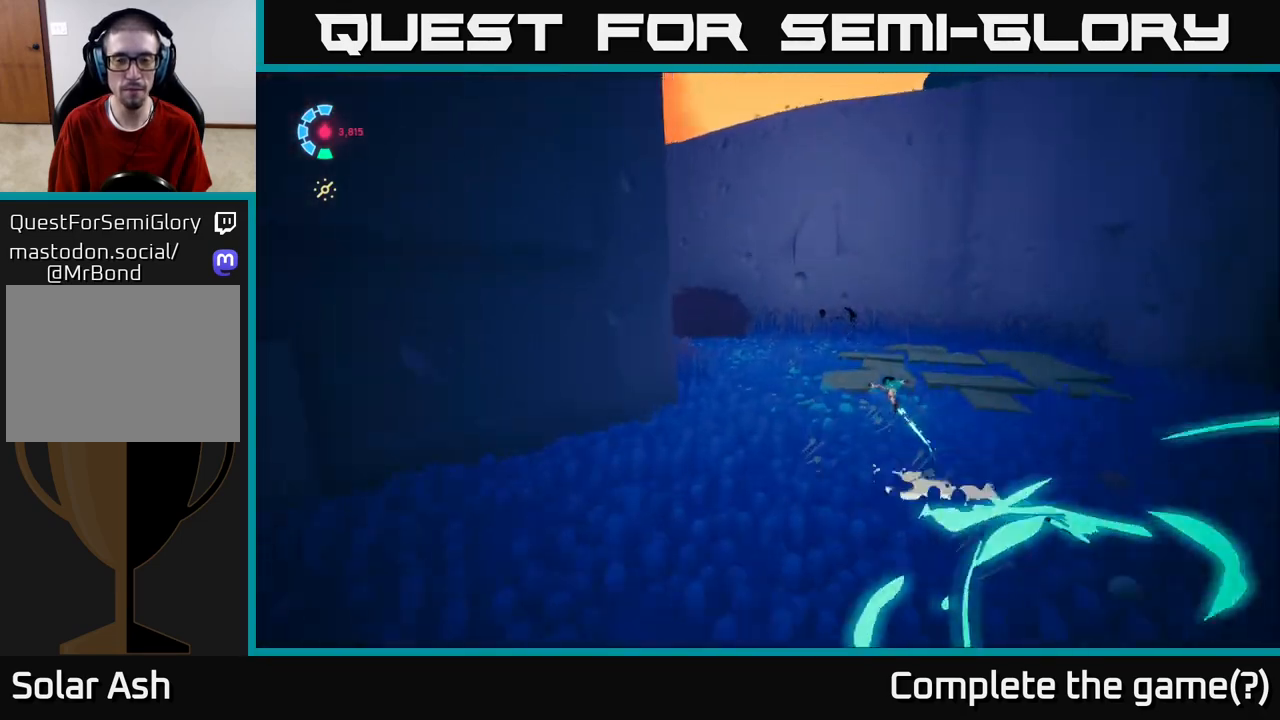
{"buttons": [], "left_stick": "center", "right_stick": "center", "events": [[333, "L2", "up"], [333, "R2", "up"], [333, "X", "down"], [417, "left_stick", "center"], [433, "X", "up"]]}
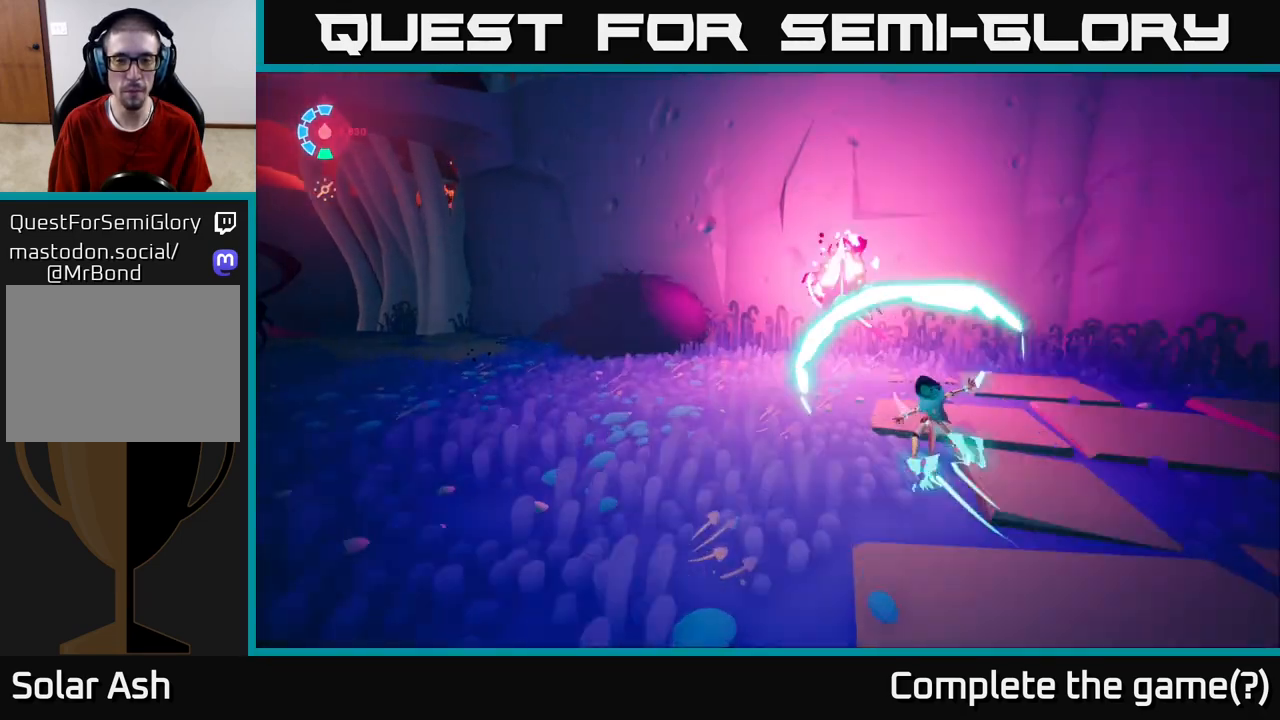
{"buttons": [], "left_stick": "up-left", "right_stick": "left", "events": [[67, "left_stick", "down-left"], [100, "right_stick", "left"], [300, "left_stick", "left"], [483, "left_stick", "up-left"]]}
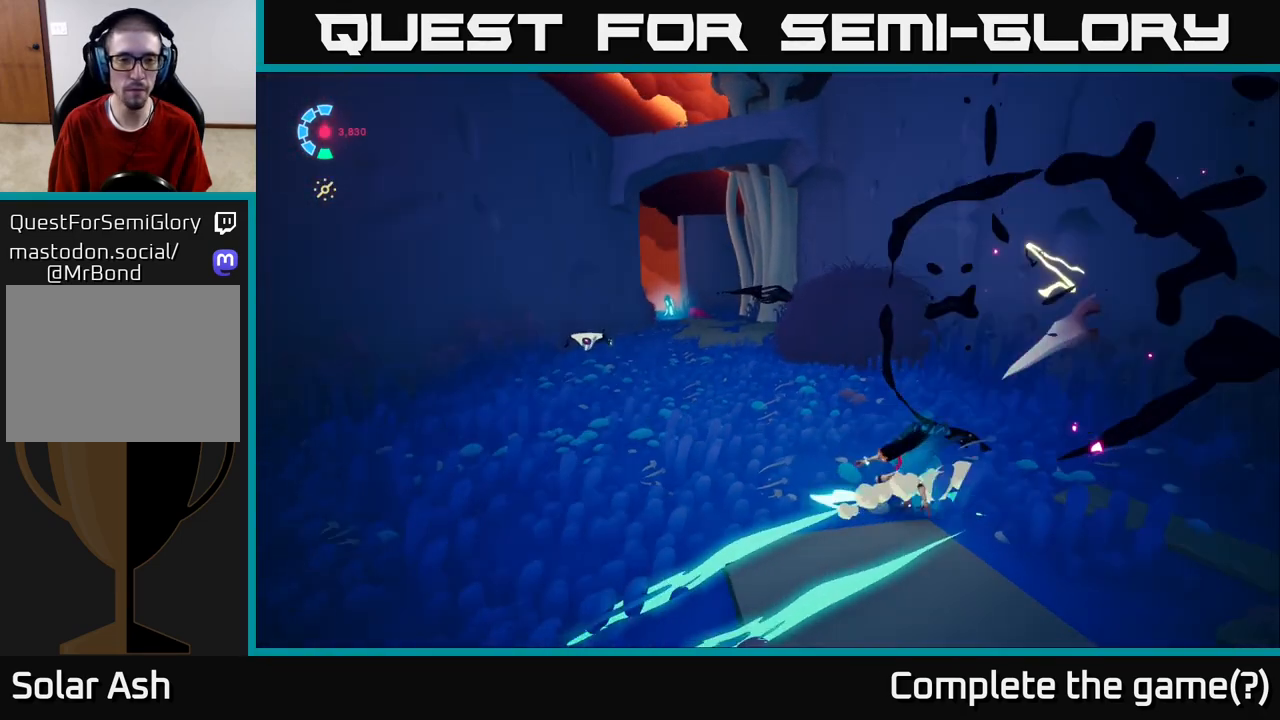
{"buttons": ["L2", "R2"], "left_stick": "up", "right_stick": "center", "events": [[17, "right_stick", "up-left"], [150, "L2", "down"], [150, "right_stick", "left"], [233, "R2", "down"], [267, "right_stick", "center"], [283, "left_stick", "up"]]}
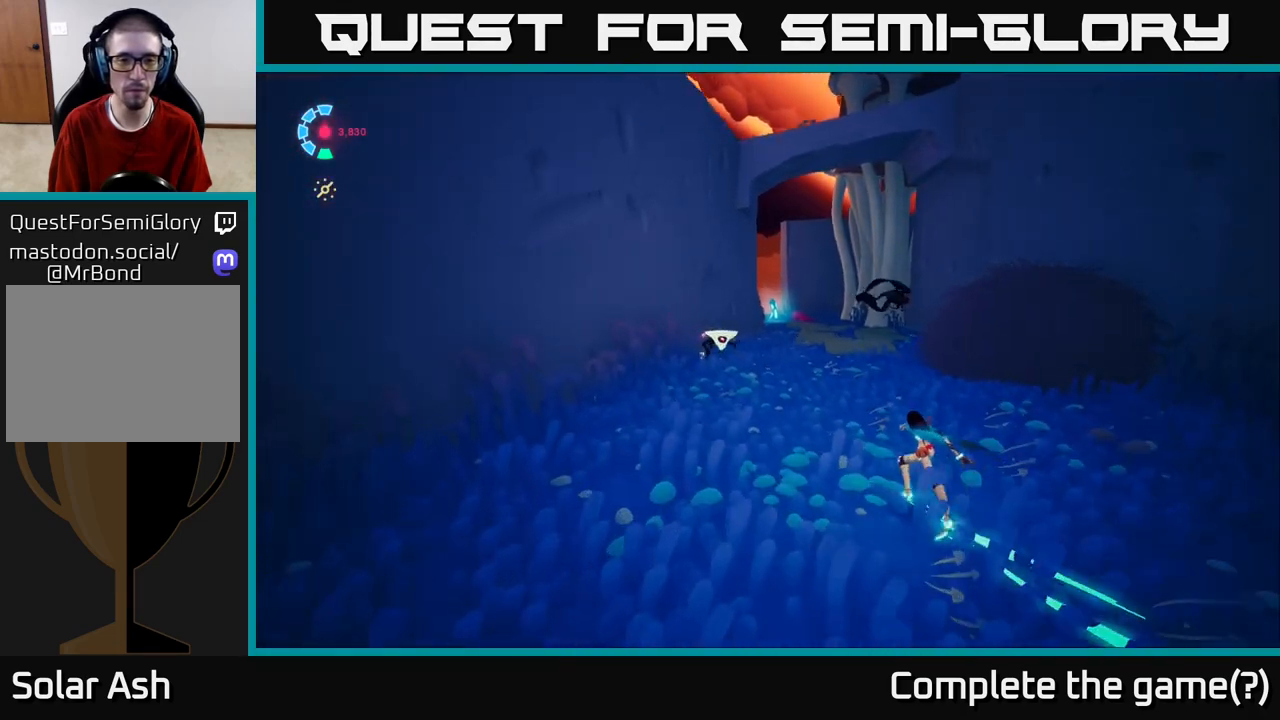
{"buttons": ["X", "L2"], "left_stick": "up", "right_stick": "center", "events": [[50, "L2", "up"], [50, "R2", "up"], [167, "L2", "down"], [217, "R2", "down"], [483, "X", "down"], [500, "R2", "up"]]}
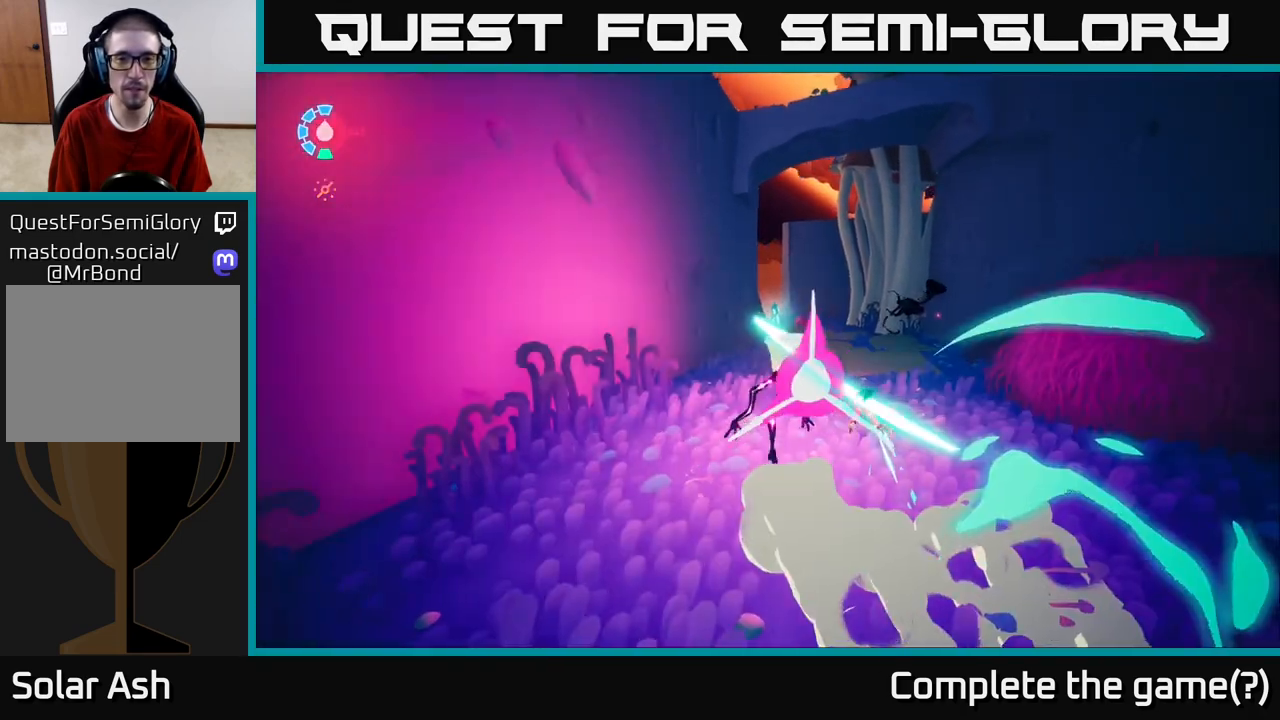
{"buttons": [], "left_stick": "up", "right_stick": "right", "events": [[33, "L2", "up"], [67, "X", "up"], [67, "left_stick", "up-right"], [333, "left_stick", "up"], [467, "right_stick", "right"]]}
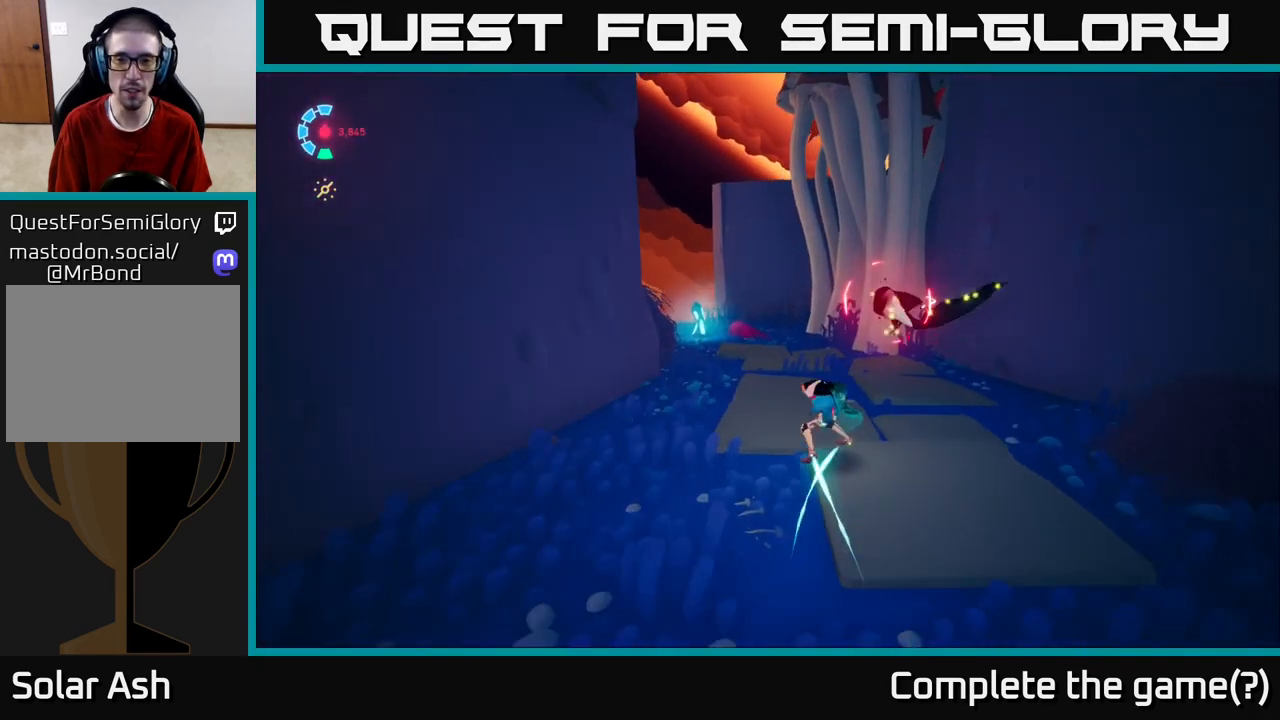
{"buttons": [], "left_stick": "left", "right_stick": "center", "events": [[67, "left_stick", "up-right"], [150, "right_stick", "center"], [250, "left_stick", "up"], [350, "X", "down"], [417, "left_stick", "left"], [467, "X", "up"]]}
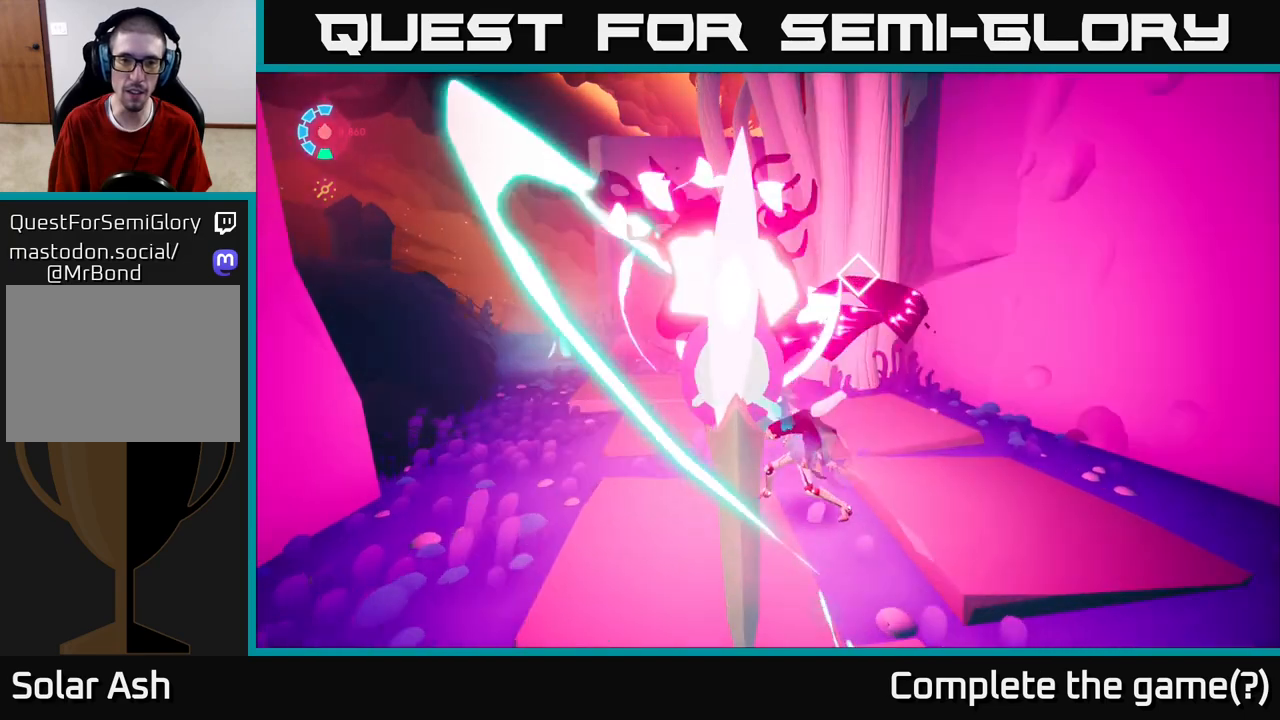
{"buttons": [], "left_stick": "up-left", "right_stick": "center", "events": [[150, "right_stick", "left"], [217, "left_stick", "up-left"], [317, "right_stick", "center"]]}
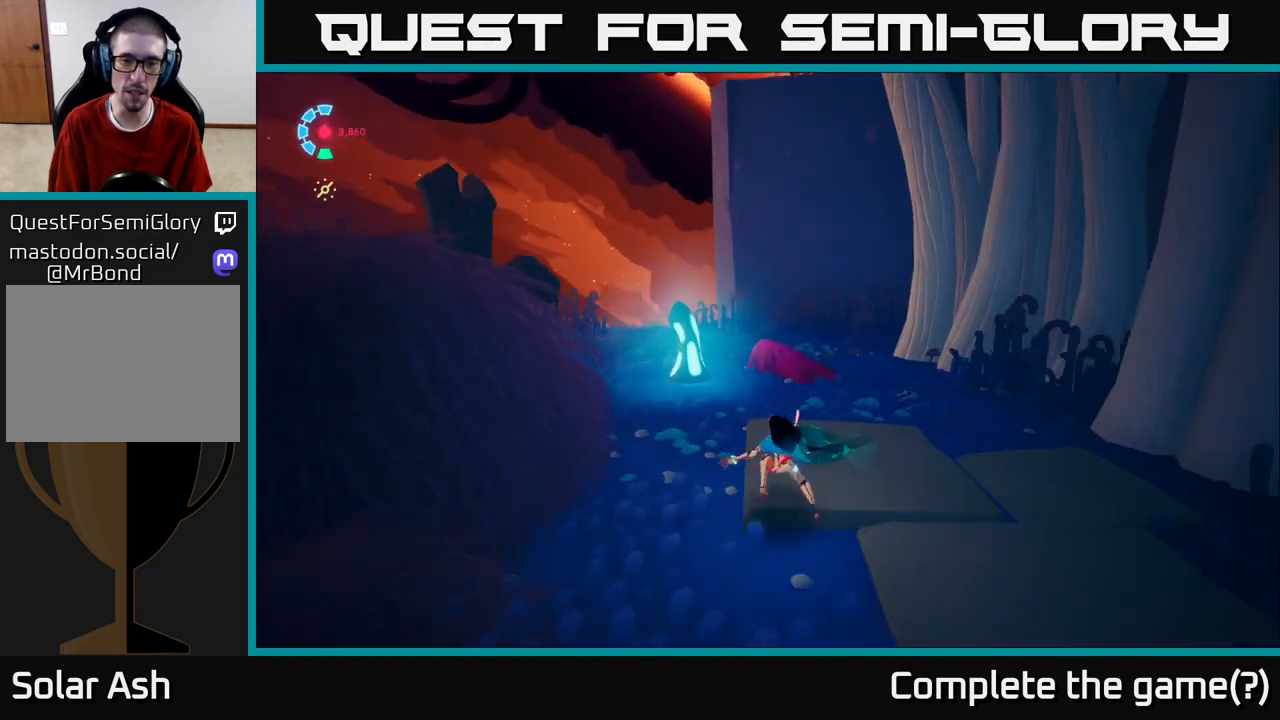
{"buttons": [], "left_stick": "left", "right_stick": "right", "events": [[17, "right_stick", "down-right"], [200, "left_stick", "center"], [267, "right_stick", "right"], [450, "left_stick", "left"]]}
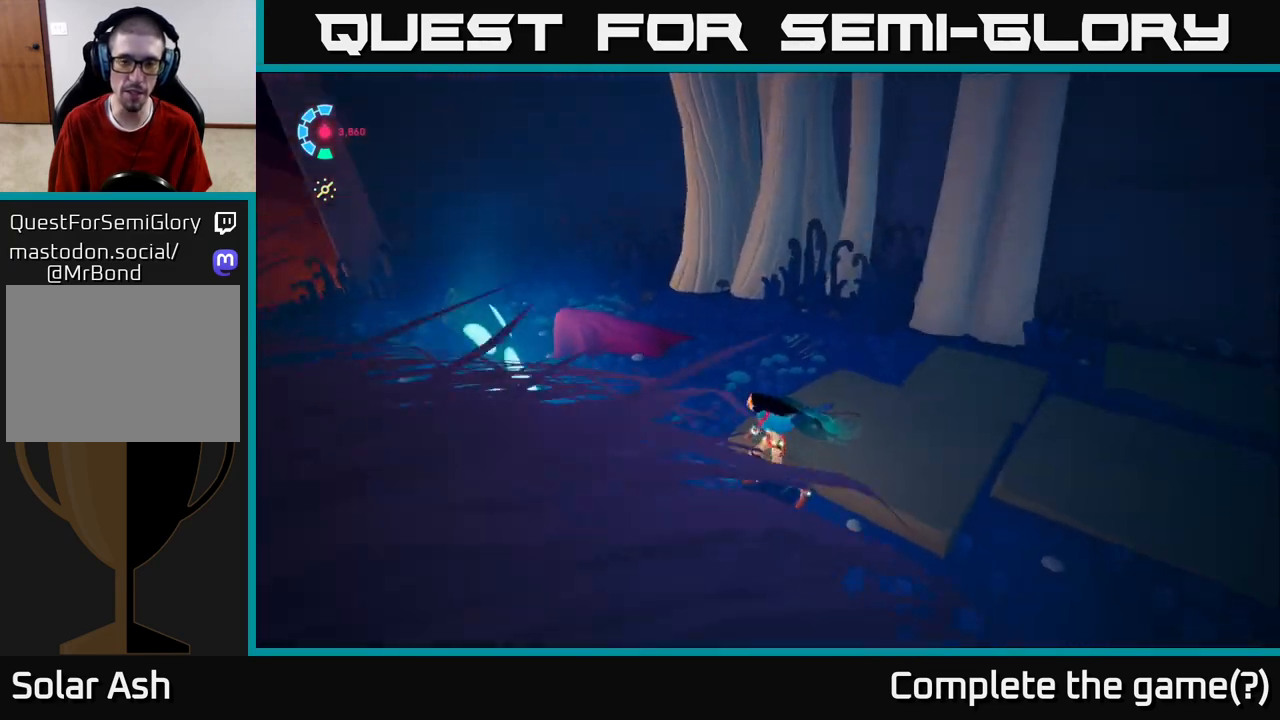
{"buttons": [], "left_stick": "down-left", "right_stick": "right", "events": [[383, "left_stick", "down-left"]]}